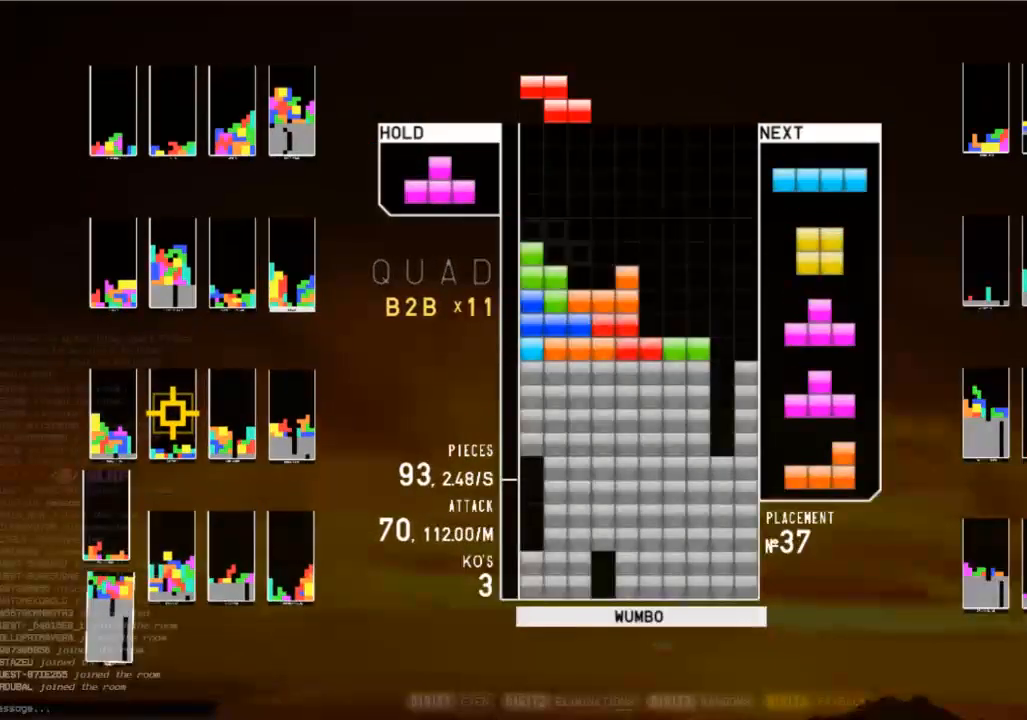
Gameplay with keyboard; each line is a JSON object with the keys held at the frame after it. "events" lists presses ("down") and releases ("up") of "c", "down", "left", "right", "shift", "up", "x" and "z" between this image and that frame as [ms after this image, input, new state], when the widget could be followed in between. No other keys are recorded. Mouse input is not recorded.
{"keys": ["down", "right"], "events": [[67, "right", "down"], [100, "down", "down"], [200, "down", "up"], [233, "right", "up"], [300, "x", "down"], [367, "down", "down"], [433, "x", "up"], [467, "right", "down"]]}
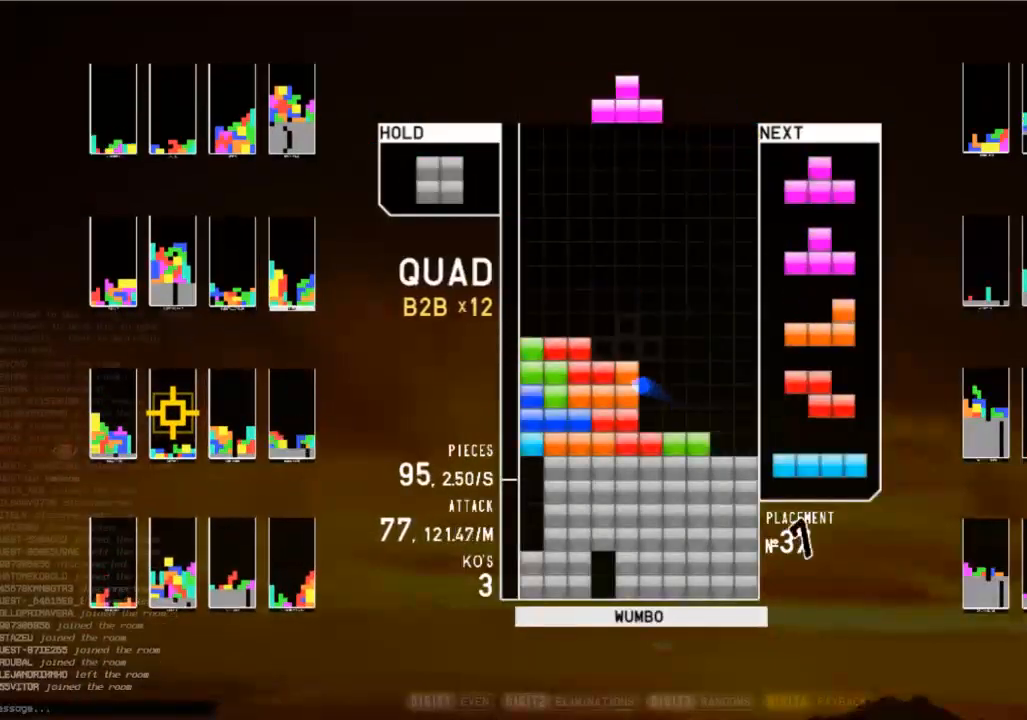
{"keys": [], "events": [[33, "c", "down"], [67, "down", "up"], [100, "c", "up"], [167, "right", "up"], [200, "z", "down"], [267, "down", "down"], [367, "c", "down"], [367, "down", "up"], [367, "z", "up"], [400, "right", "down"], [433, "c", "up"], [500, "right", "up"]]}
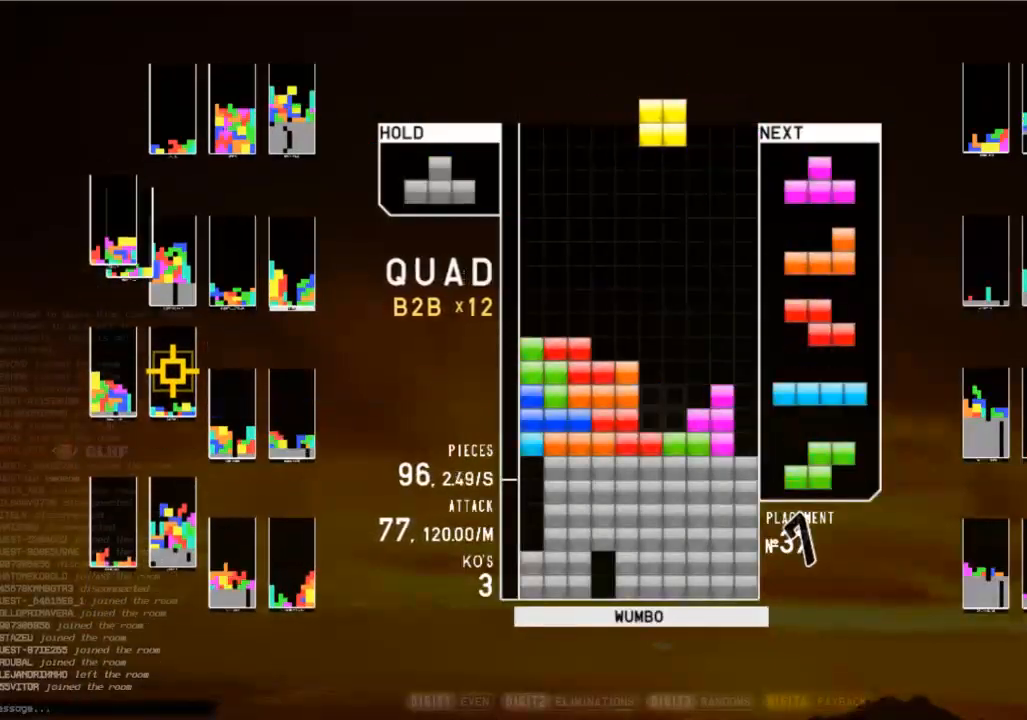
{"keys": ["left", "shift"], "events": [[133, "down", "down"], [233, "down", "up"], [267, "right", "down"], [467, "right", "up"], [467, "shift", "down"], [500, "left", "down"]]}
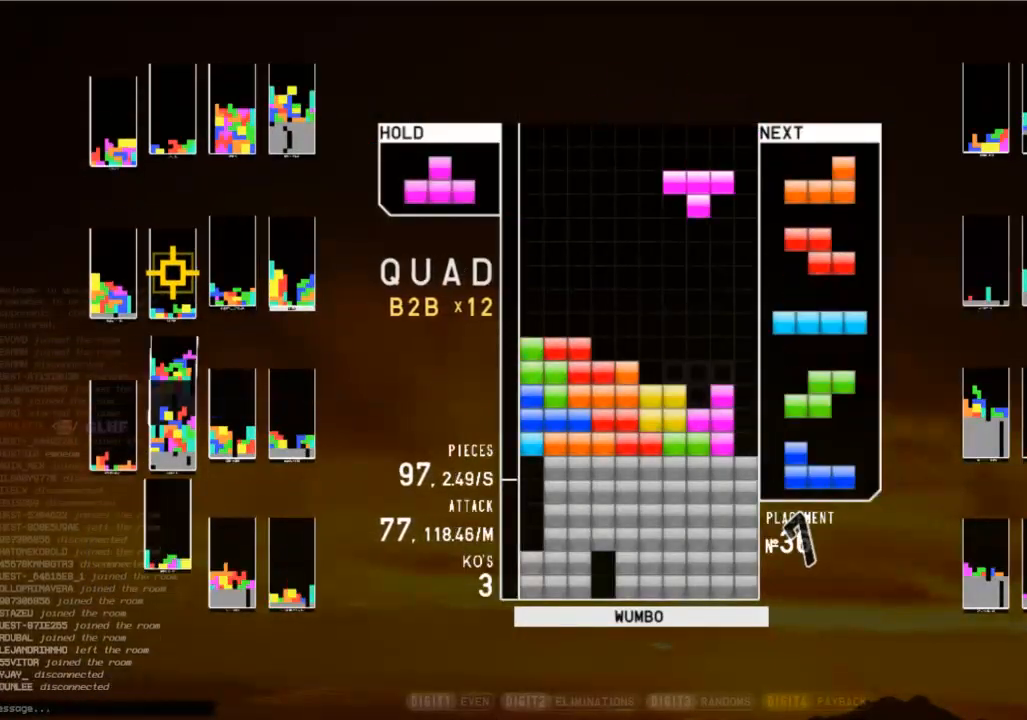
{"keys": ["down"], "events": [[67, "down", "down"], [67, "left", "up"], [67, "shift", "up"], [133, "down", "up"], [200, "shift", "down"], [233, "right", "down"], [300, "right", "up"], [300, "shift", "up"], [367, "right", "down"], [433, "down", "down"], [467, "right", "up"]]}
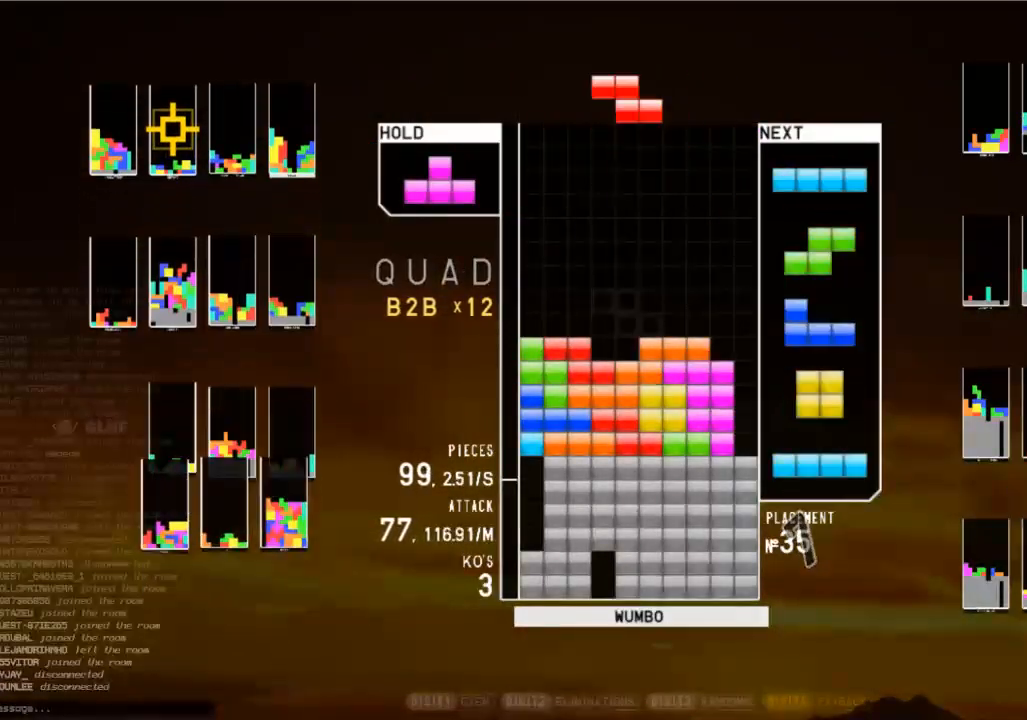
{"keys": [], "events": [[33, "down", "up"], [100, "left", "down"], [167, "down", "down"], [167, "left", "up"], [267, "down", "up"], [267, "right", "down"], [300, "x", "down"], [433, "right", "up"], [433, "x", "up"]]}
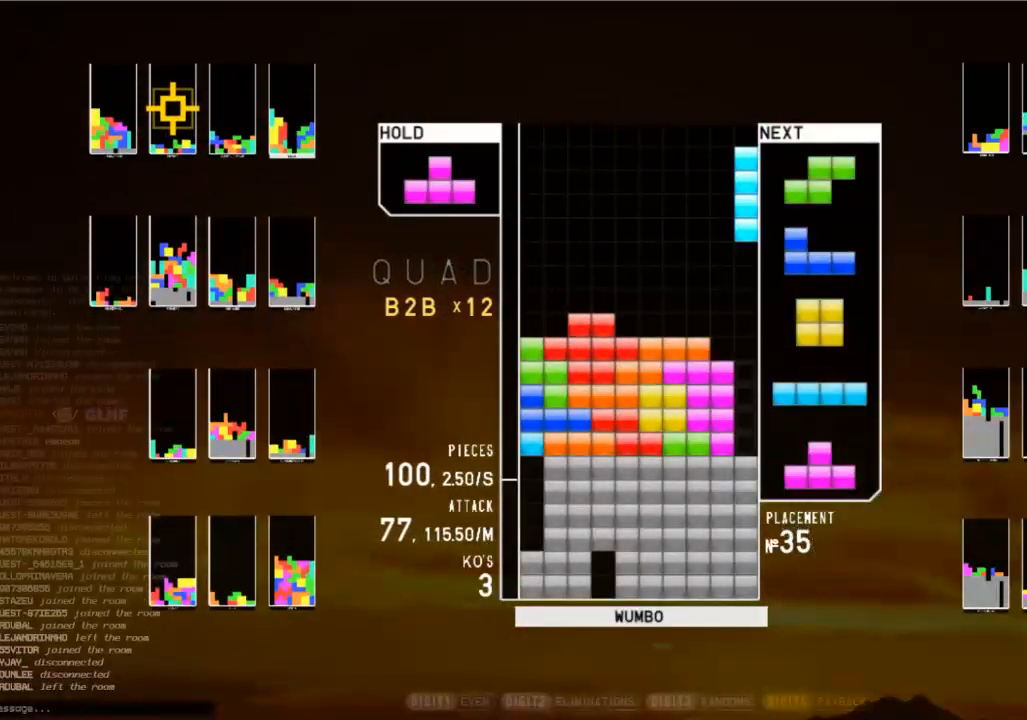
{"keys": [], "events": []}
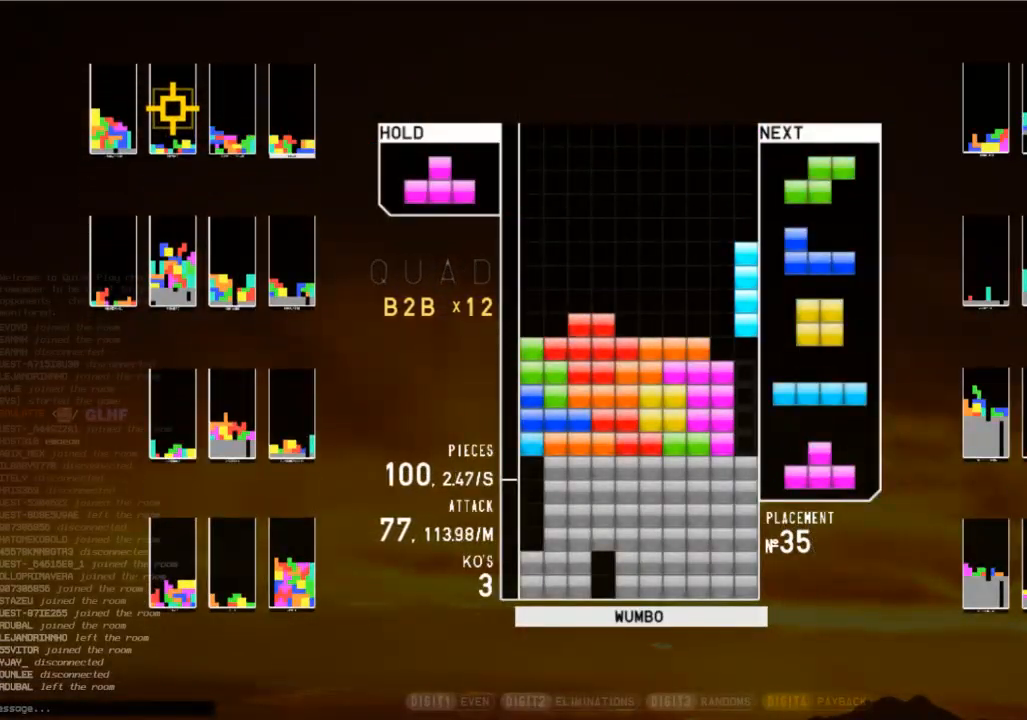
{"keys": [], "events": []}
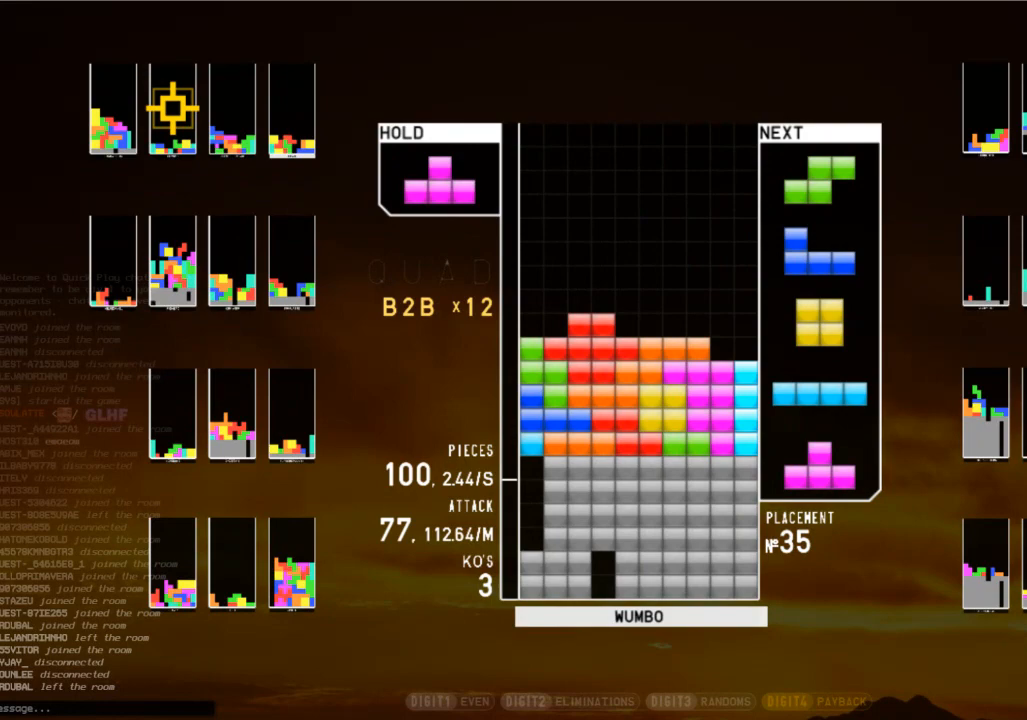
{"keys": ["c"], "events": [[33, "down", "down"], [100, "c", "down"], [100, "right", "down"], [200, "down", "up"], [267, "c", "up"], [300, "right", "up"], [367, "z", "down"], [400, "down", "down"], [500, "c", "down"], [500, "down", "up"], [500, "z", "up"]]}
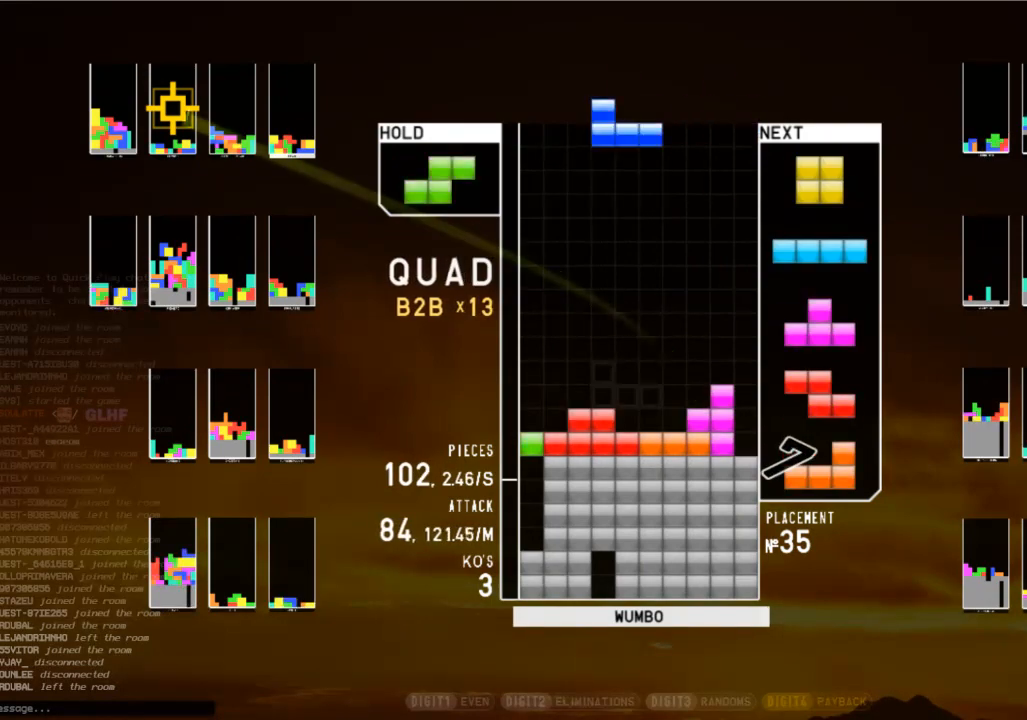
{"keys": ["down", "left"], "events": [[67, "right", "down"], [133, "c", "up"], [133, "right", "up"], [233, "right", "down"], [267, "down", "down"], [333, "left", "down"], [333, "right", "up"], [400, "down", "up"], [500, "down", "down"]]}
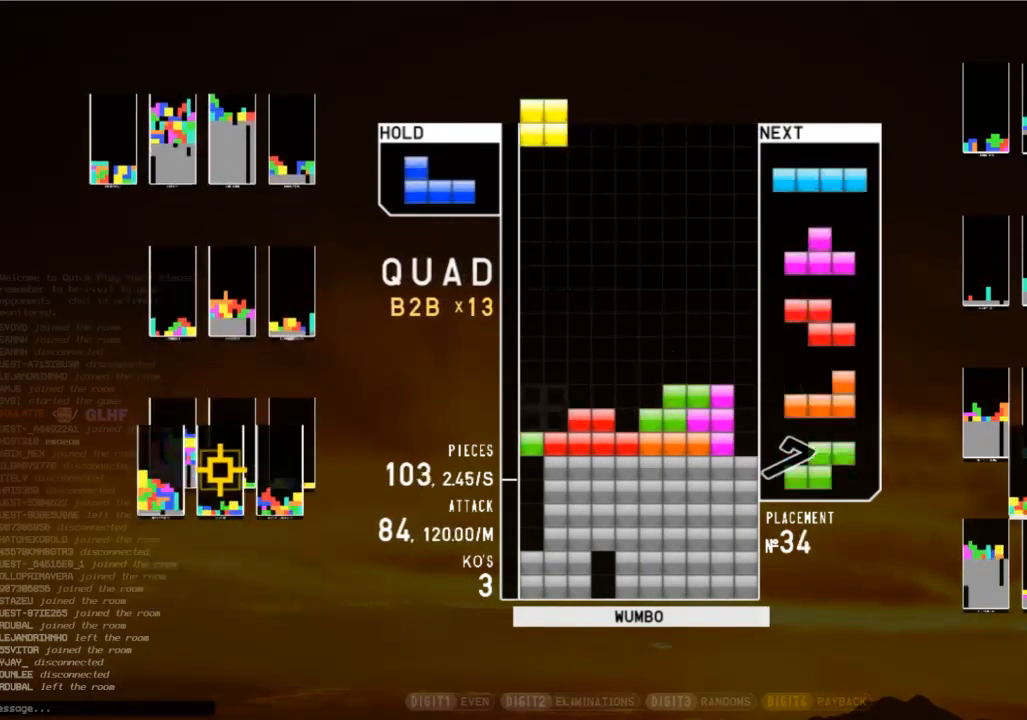
{"keys": ["shift"], "events": [[100, "c", "down"], [100, "down", "up"], [200, "shift", "down"], [233, "c", "up"], [233, "left", "up"], [300, "down", "down"], [300, "shift", "up"], [367, "down", "up"], [433, "shift", "down"]]}
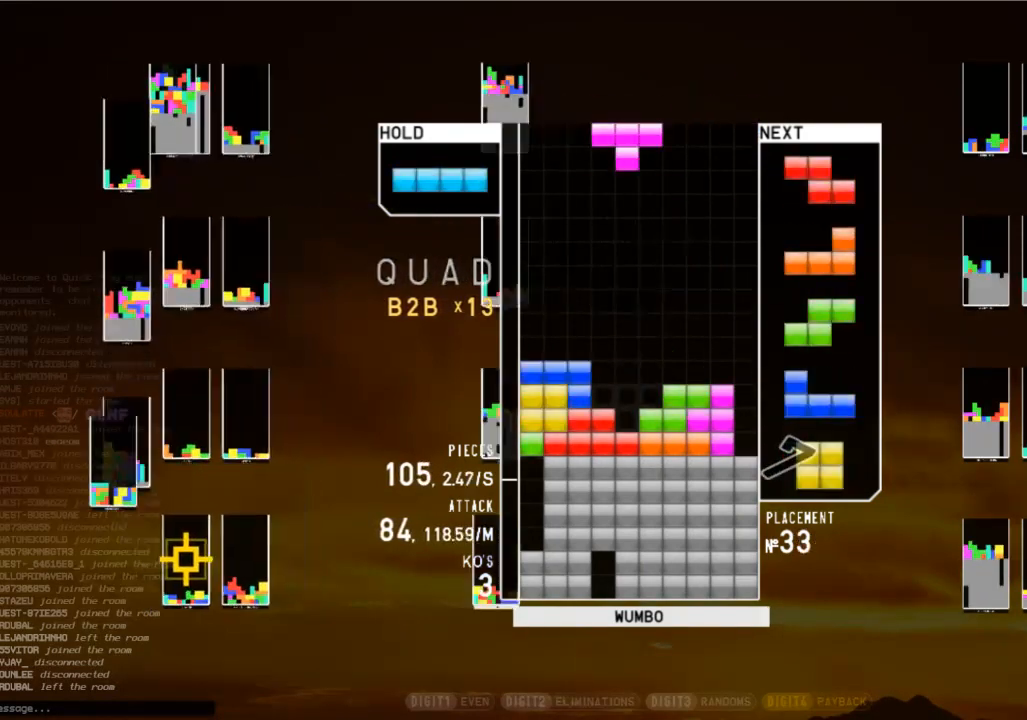
{"keys": ["right", "x"], "events": [[33, "down", "down"], [33, "shift", "up"], [100, "down", "up"], [200, "left", "down"], [267, "down", "down"], [300, "down", "up"], [300, "left", "up"], [500, "right", "down"], [500, "x", "down"]]}
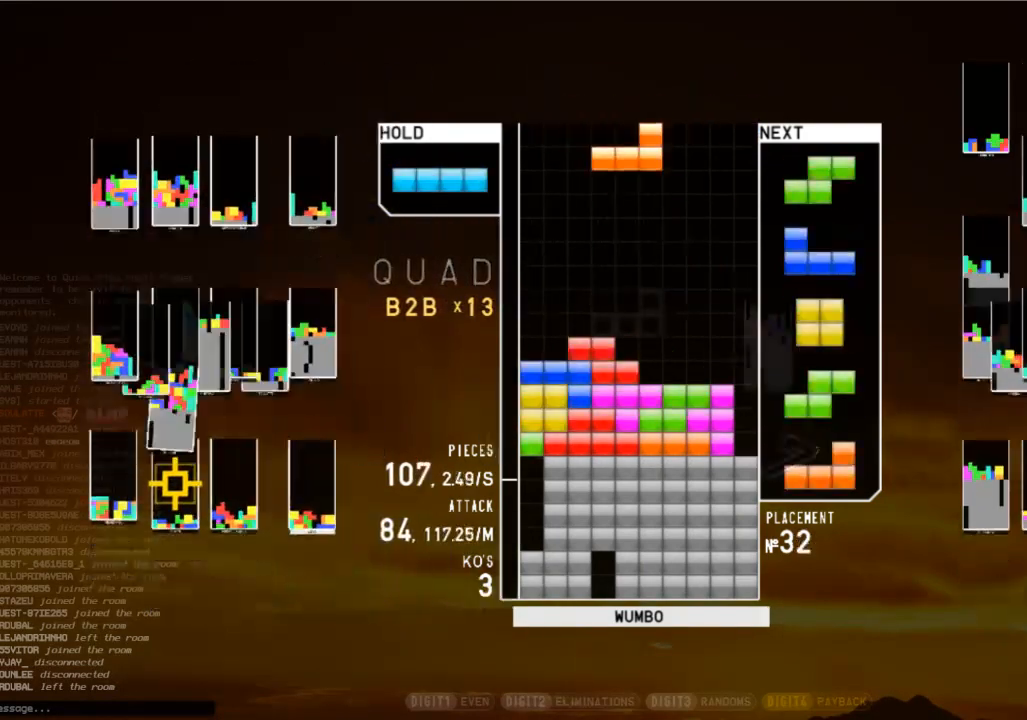
{"keys": ["right", "z"], "events": [[67, "right", "up"], [67, "x", "up"], [467, "z", "down"], [500, "right", "down"]]}
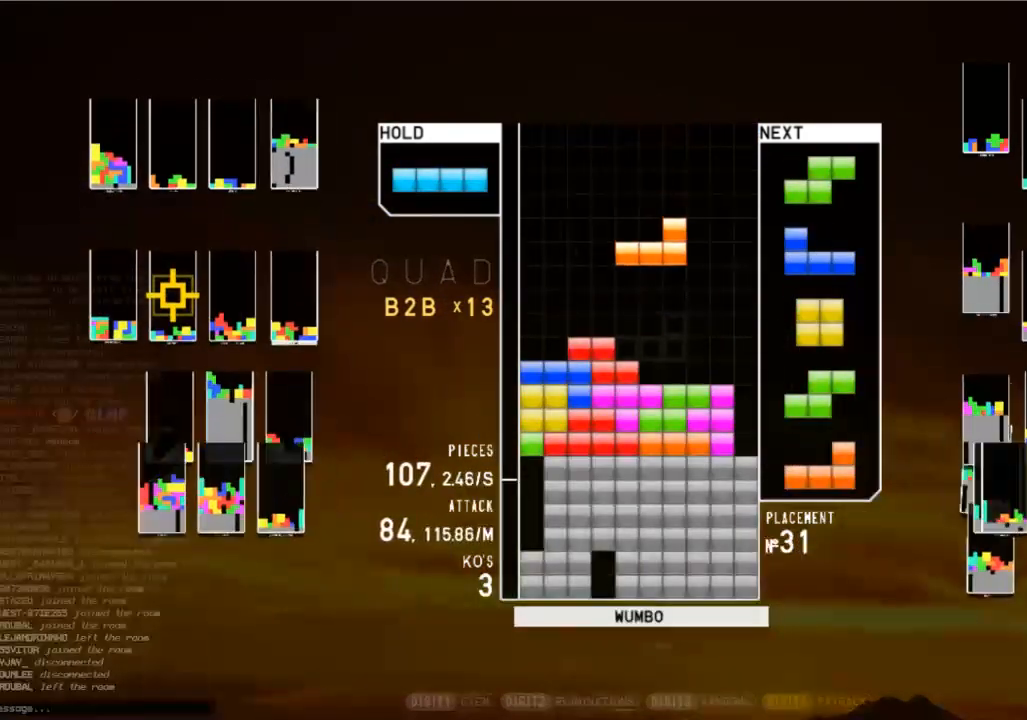
{"keys": [], "events": [[67, "z", "up"], [100, "right", "up"], [233, "right", "down"], [333, "right", "up"]]}
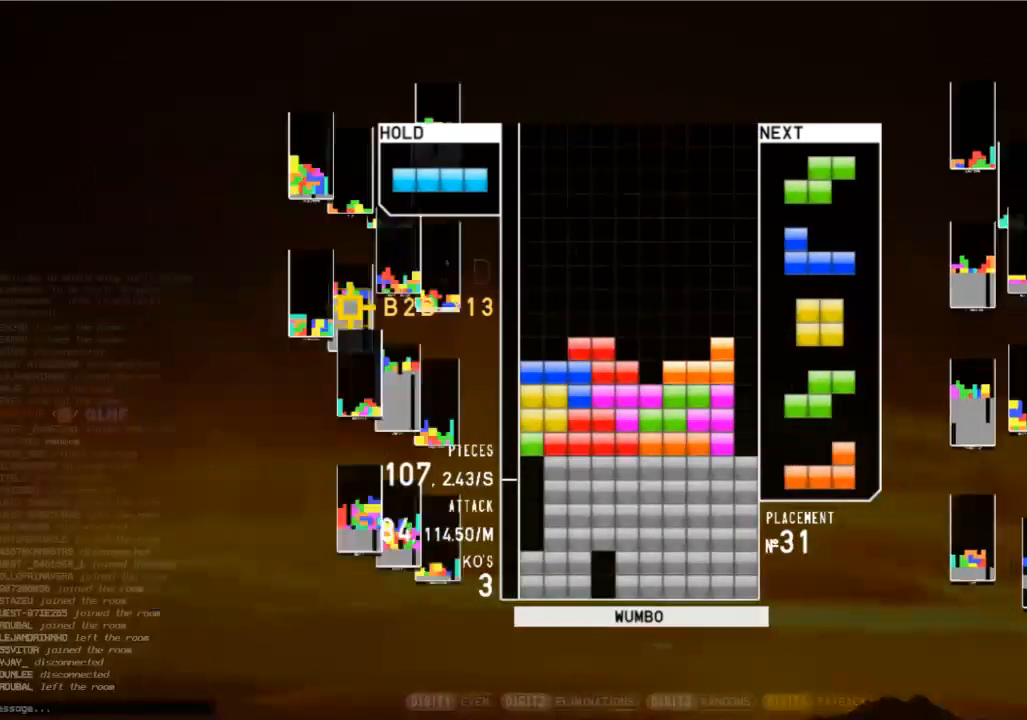
{"keys": ["x"], "events": [[67, "down", "down"], [167, "down", "up"], [167, "x", "down"], [267, "down", "down"], [267, "x", "up"], [300, "down", "up"], [300, "right", "down"], [333, "c", "down"], [400, "x", "down"], [500, "c", "up"], [500, "right", "up"]]}
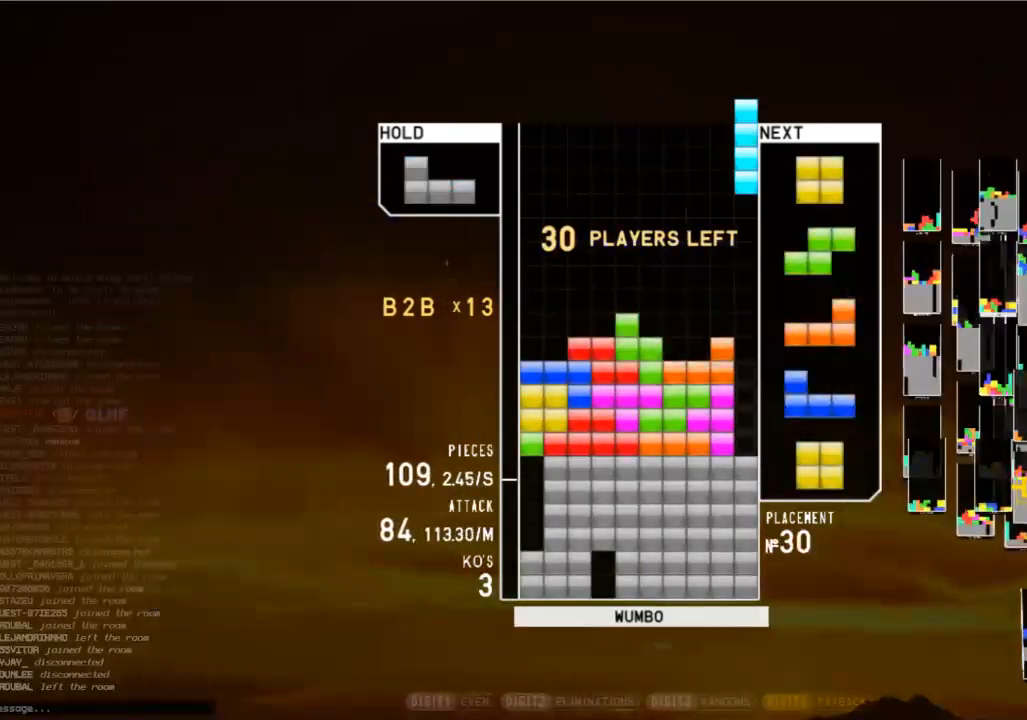
{"keys": ["x"], "events": [[33, "down", "down"], [33, "x", "up"], [67, "down", "up"], [133, "right", "down"], [233, "right", "up"], [267, "right", "down"], [333, "down", "down"], [400, "x", "down"], [467, "down", "up"], [500, "right", "up"]]}
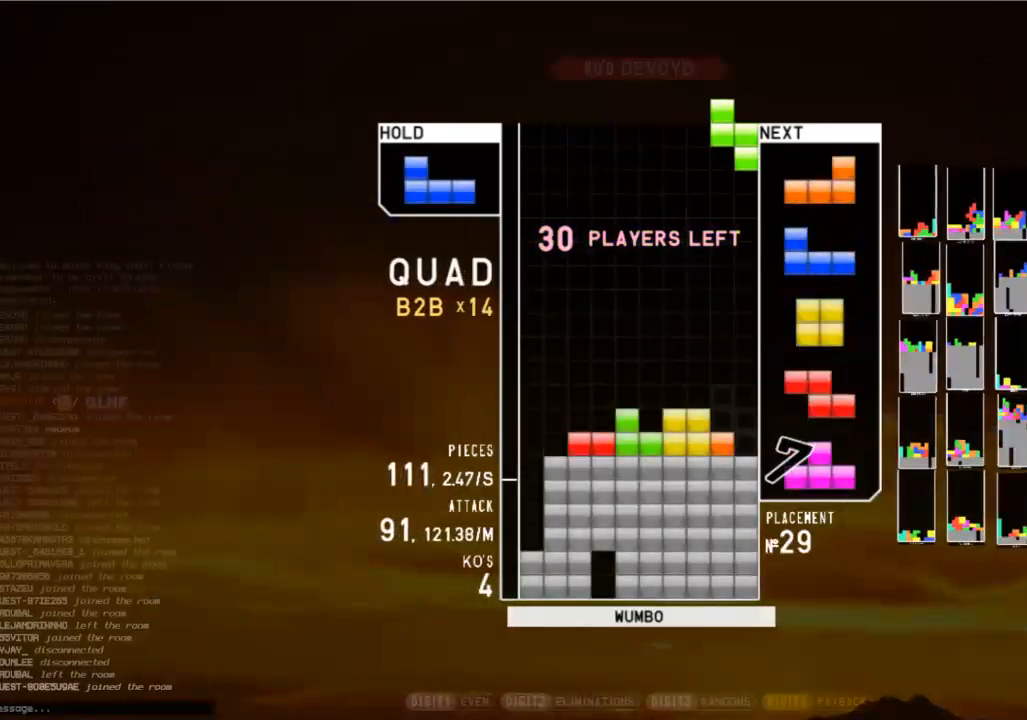
{"keys": ["down", "right"], "events": [[67, "x", "up"], [133, "down", "down"], [233, "down", "up"], [300, "shift", "down"], [333, "right", "down"], [367, "right", "up"], [433, "shift", "up"], [467, "down", "down"], [467, "right", "down"]]}
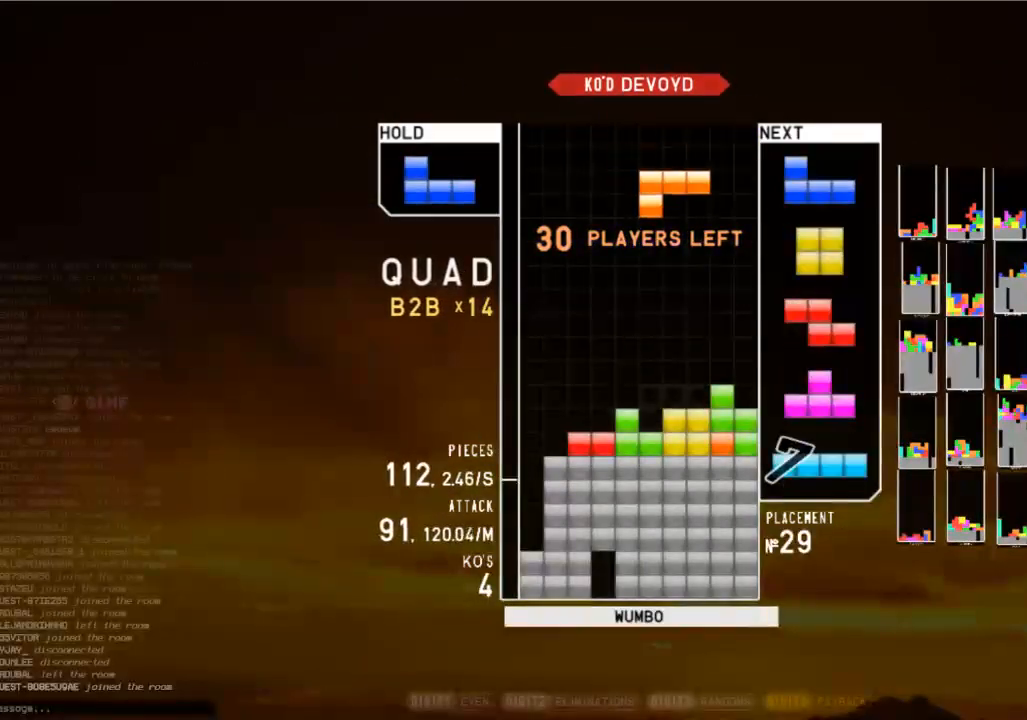
{"keys": ["down"], "events": [[67, "shift", "down"], [100, "down", "up"], [167, "shift", "up"], [200, "down", "down"], [300, "down", "up"], [367, "right", "up"], [433, "down", "down"]]}
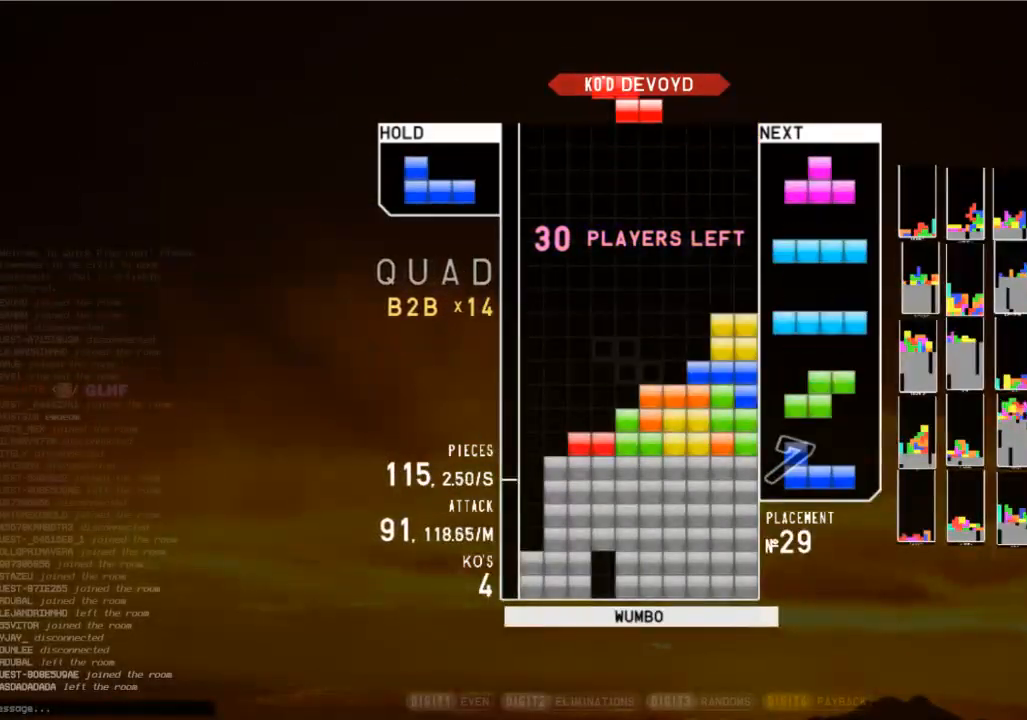
{"keys": ["left"], "events": [[33, "down", "up"], [467, "left", "down"]]}
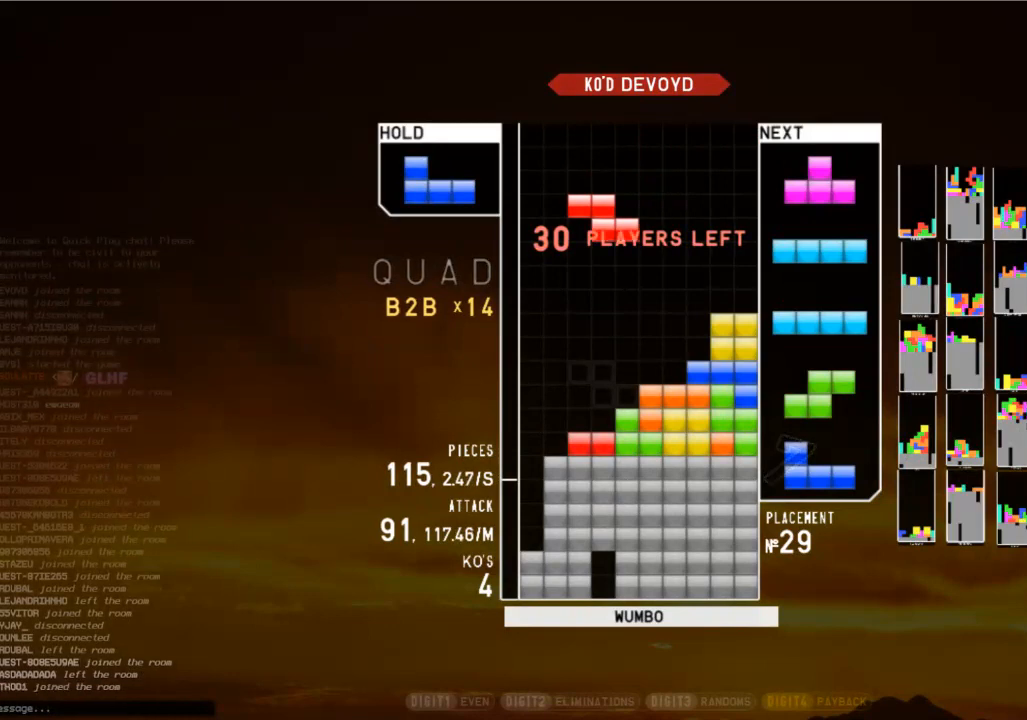
{"keys": ["down"], "events": [[133, "left", "up"], [233, "x", "down"], [333, "x", "up"], [467, "down", "down"]]}
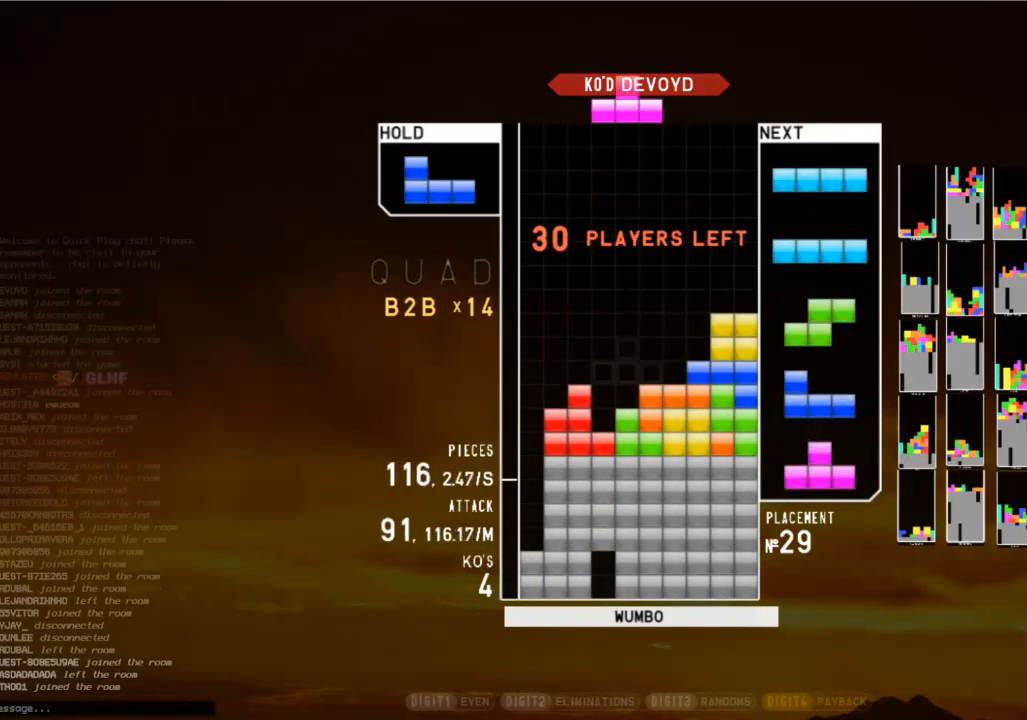
{"keys": ["left", "z"], "events": [[33, "down", "up"], [100, "left", "down"], [100, "x", "down"], [167, "down", "down"], [200, "left", "up"], [200, "x", "up"], [267, "down", "up"], [300, "left", "down"], [400, "z", "down"]]}
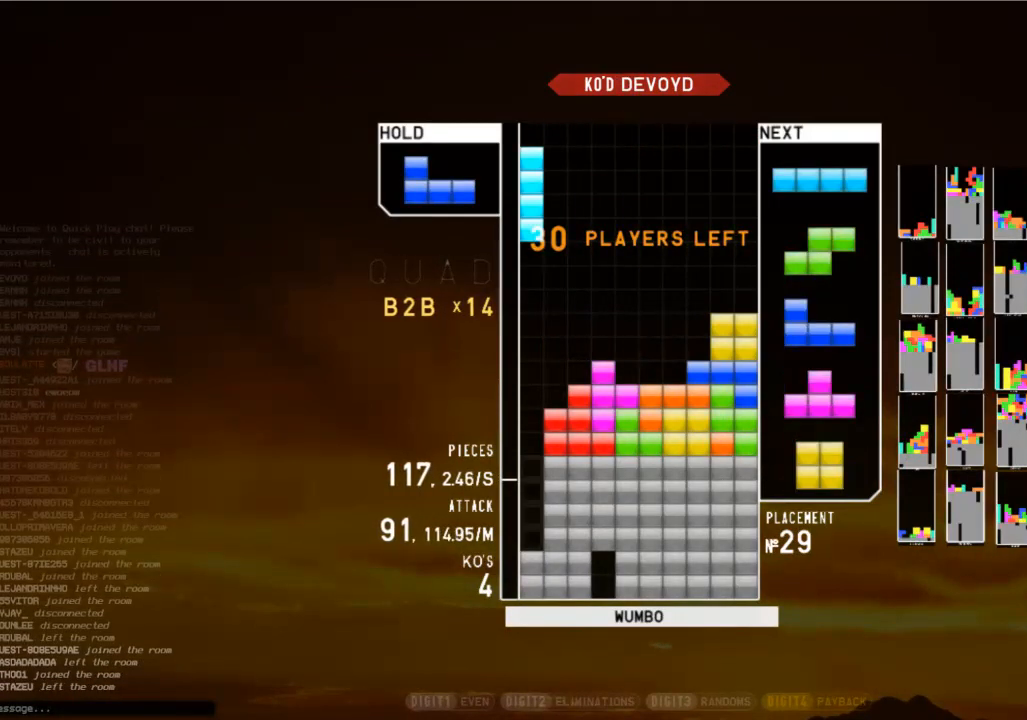
{"keys": ["down"], "events": [[33, "left", "up"], [33, "z", "up"], [133, "down", "down"], [167, "c", "down"], [167, "down", "up"], [267, "right", "down"], [333, "c", "up"], [333, "right", "up"], [467, "down", "down"]]}
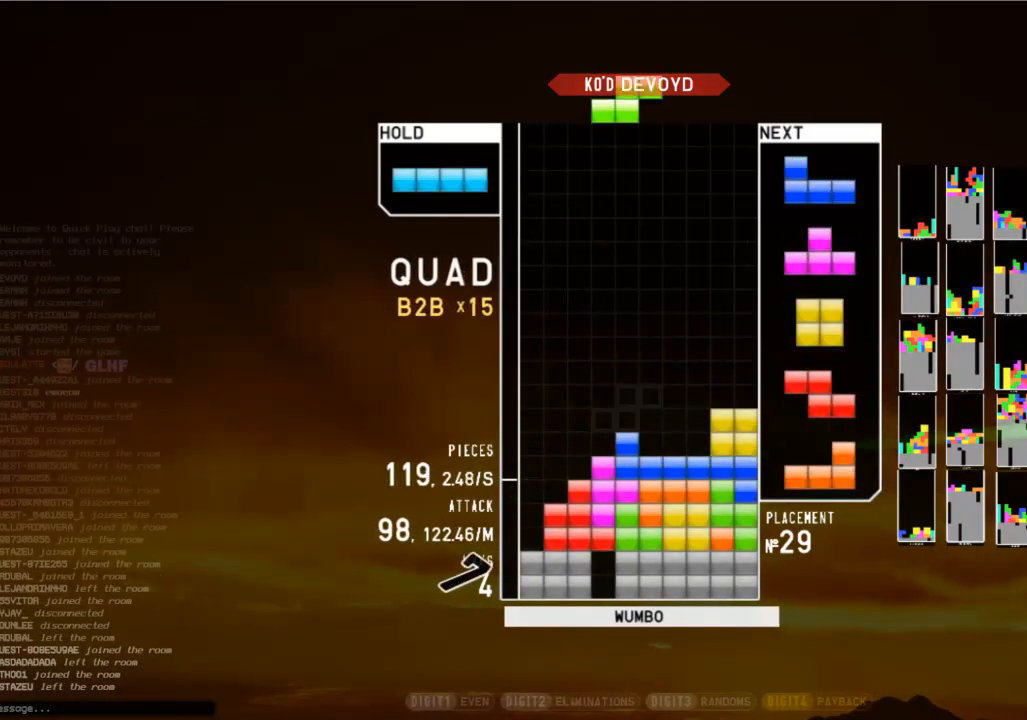
{"keys": [], "events": [[67, "down", "up"], [200, "x", "down"], [333, "x", "up"]]}
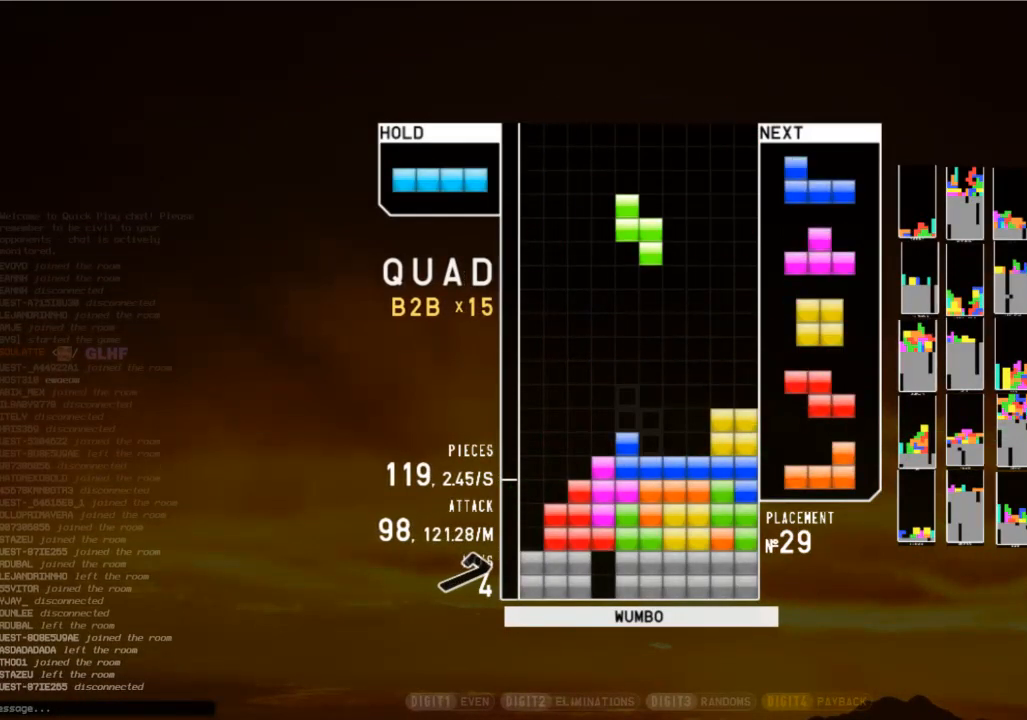
{"keys": ["left"], "events": [[33, "down", "down"], [67, "right", "down"], [167, "down", "up"], [167, "z", "down"], [267, "right", "up"], [267, "z", "up"], [300, "down", "down"], [400, "down", "up"], [400, "left", "down"]]}
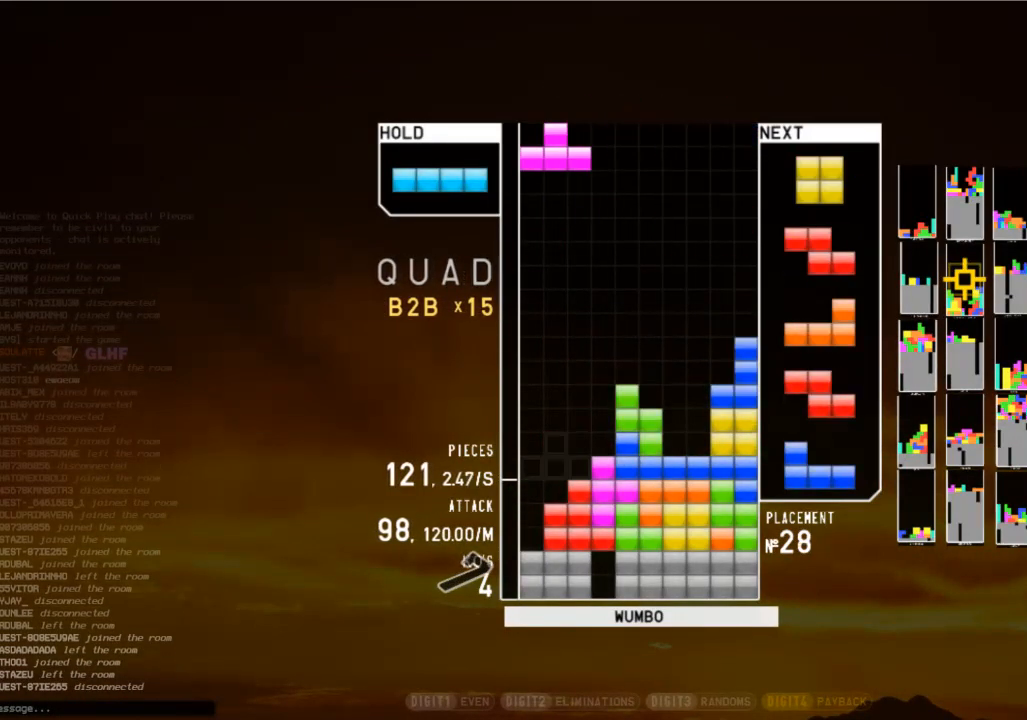
{"keys": ["down", "left"], "events": [[33, "left", "up"], [33, "x", "down"], [67, "down", "down"], [167, "down", "up"], [167, "x", "up"], [233, "right", "down"], [267, "right", "up"], [400, "right", "down"], [467, "down", "down"], [467, "right", "up"], [500, "left", "down"]]}
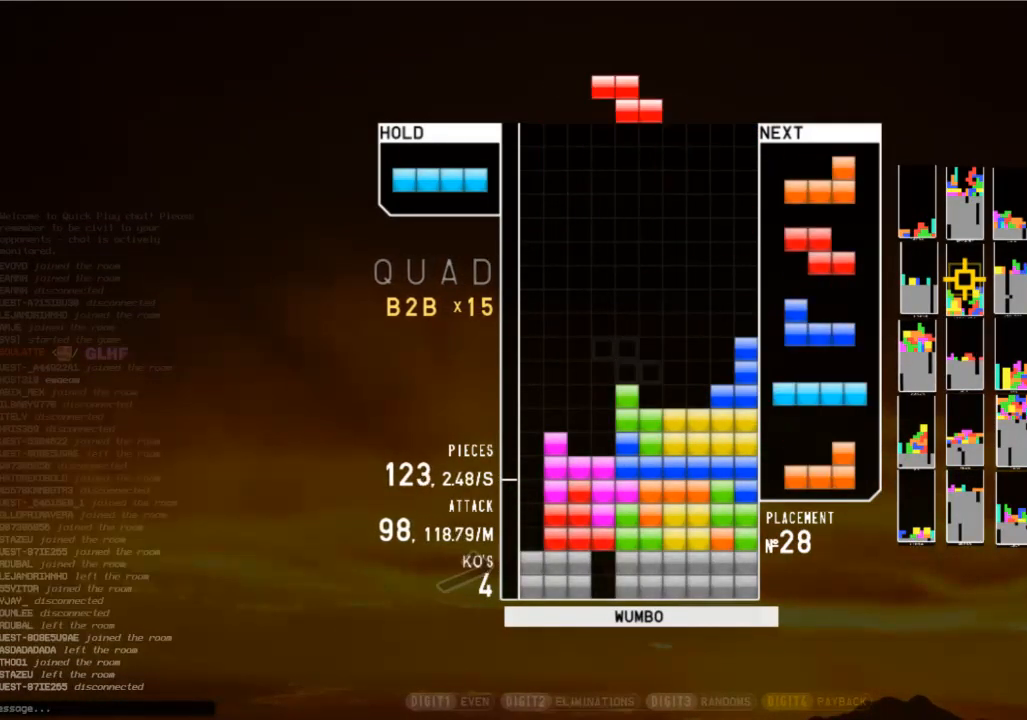
{"keys": ["c", "left", "z"], "events": [[67, "c", "down"], [67, "down", "up"], [100, "z", "down"], [200, "c", "up"], [200, "left", "up"], [300, "down", "down"], [300, "z", "up"], [333, "left", "down"], [367, "c", "down"], [367, "down", "up"], [467, "z", "down"]]}
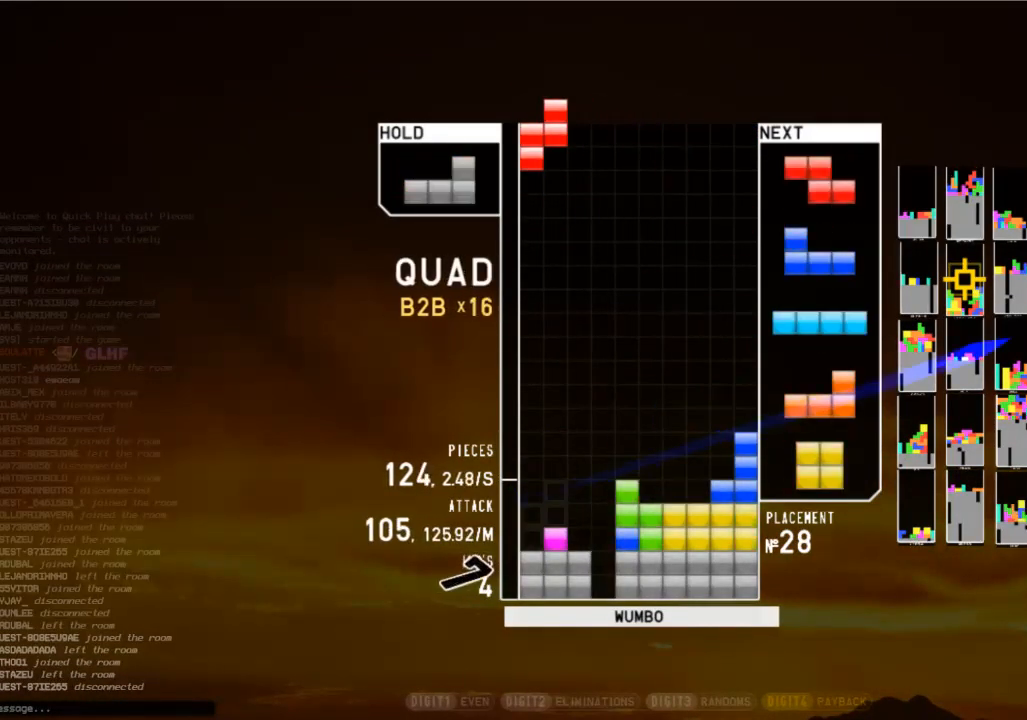
{"keys": ["right"], "events": [[33, "c", "up"], [33, "down", "down"], [67, "z", "up"], [100, "down", "up"], [167, "z", "down"], [200, "down", "down"], [200, "left", "up"], [267, "z", "up"], [300, "down", "up"], [333, "right", "down"], [433, "right", "up"], [500, "right", "down"]]}
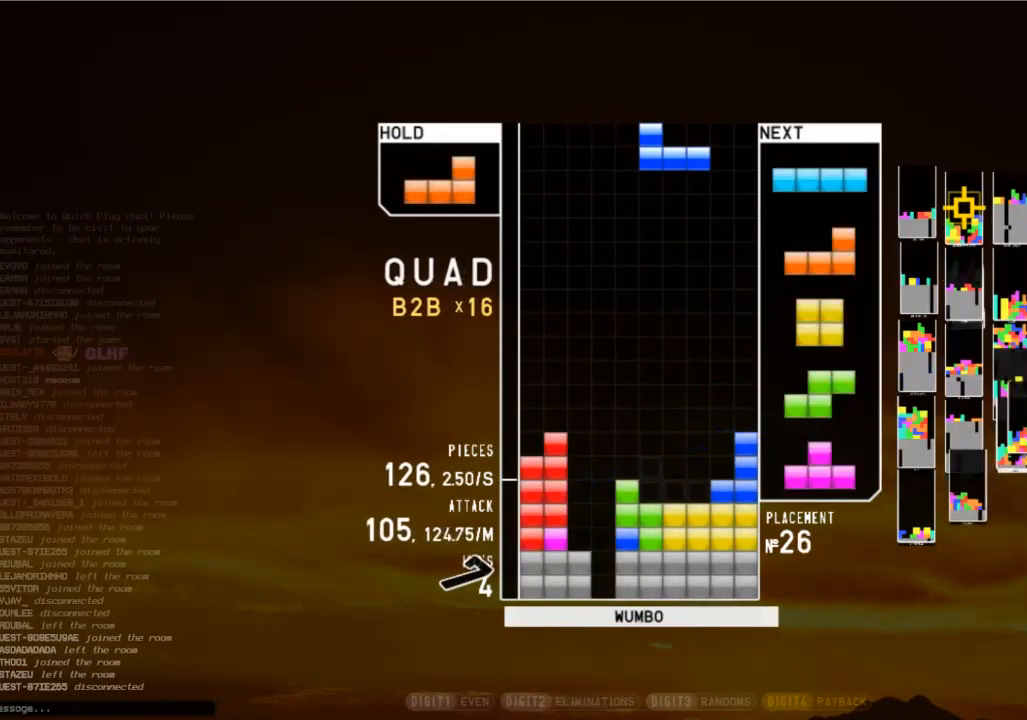
{"keys": ["right"], "events": [[33, "down", "down"], [67, "left", "down"], [133, "down", "up"], [133, "right", "up"], [267, "left", "up"], [333, "x", "down"], [367, "down", "down"], [400, "right", "down"], [467, "x", "up"], [500, "down", "up"]]}
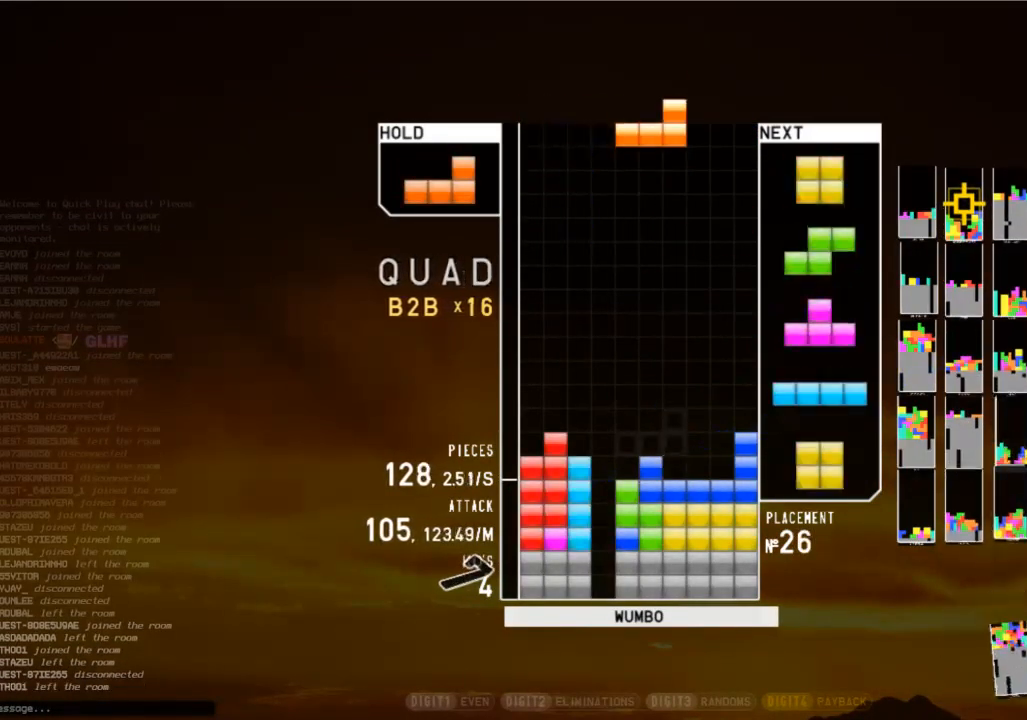
{"keys": ["c", "right"], "events": [[100, "right", "up"], [133, "left", "down"], [233, "left", "up"], [300, "down", "down"], [433, "c", "down"], [433, "down", "up"], [467, "right", "down"]]}
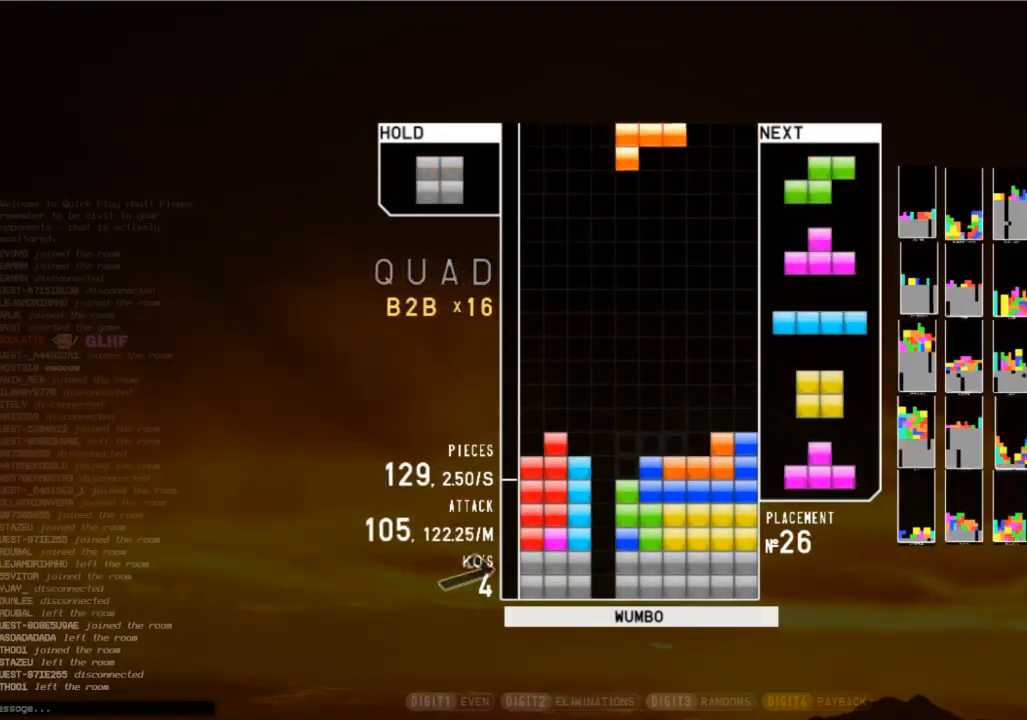
{"keys": ["down"], "events": [[33, "shift", "down"], [67, "c", "up"], [67, "right", "up"], [100, "down", "down"], [100, "shift", "up"], [200, "right", "down"], [267, "c", "down"], [267, "down", "up"], [400, "c", "up"], [400, "right", "up"], [433, "down", "down"]]}